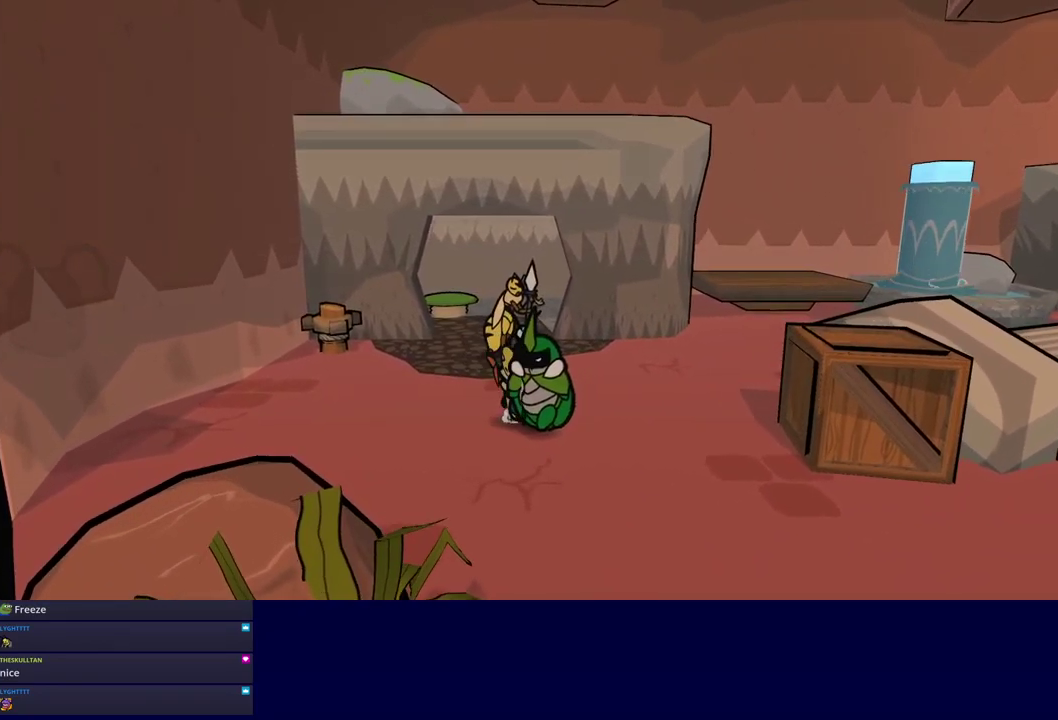
Gameplay with a controller (Nintendo layout); each line is a JSON object with the inputs held at the frame after it. "events" lists button and stick changes between this image and that frame as [ms after this image, input, new state], when the widget could be followed in between. Not read: A B L1 L3 R1 R3.
{"buttons": ["C_RIGHT"], "left_stick": "right", "events": [[16, "C_RIGHT", "down"], [66, "C_RIGHT", "up"], [133, "C_RIGHT", "down"], [183, "left_stick", "center"], [250, "left_stick", "down-right"], [333, "left_stick", "right"]]}
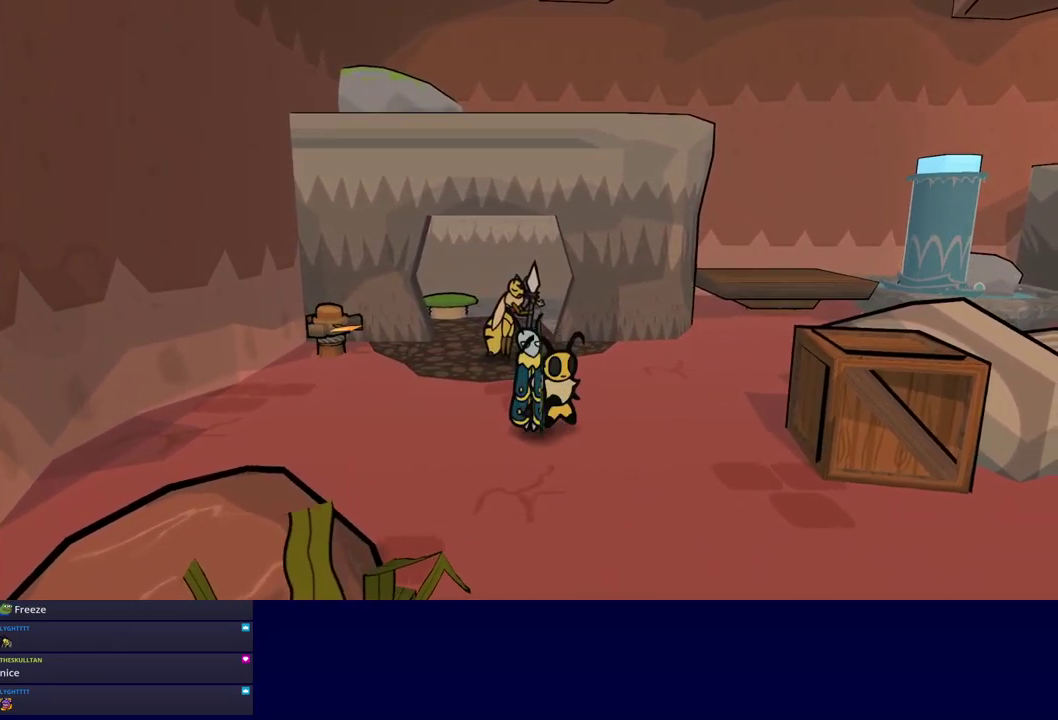
{"buttons": ["C_RIGHT"], "left_stick": "up-right", "events": [[83, "C_DOWN", "down"], [166, "left_stick", "up-right"], [183, "C_DOWN", "up"]]}
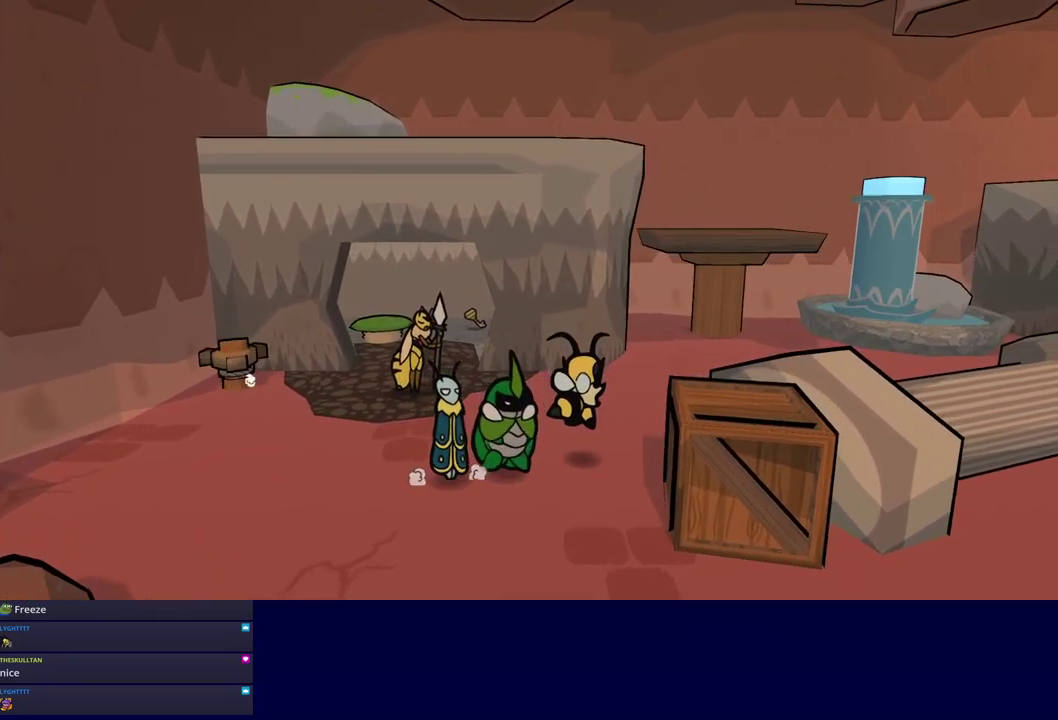
{"buttons": ["C_RIGHT"], "left_stick": "up-right", "events": [[83, "C_DOWN", "down"], [183, "C_DOWN", "up"]]}
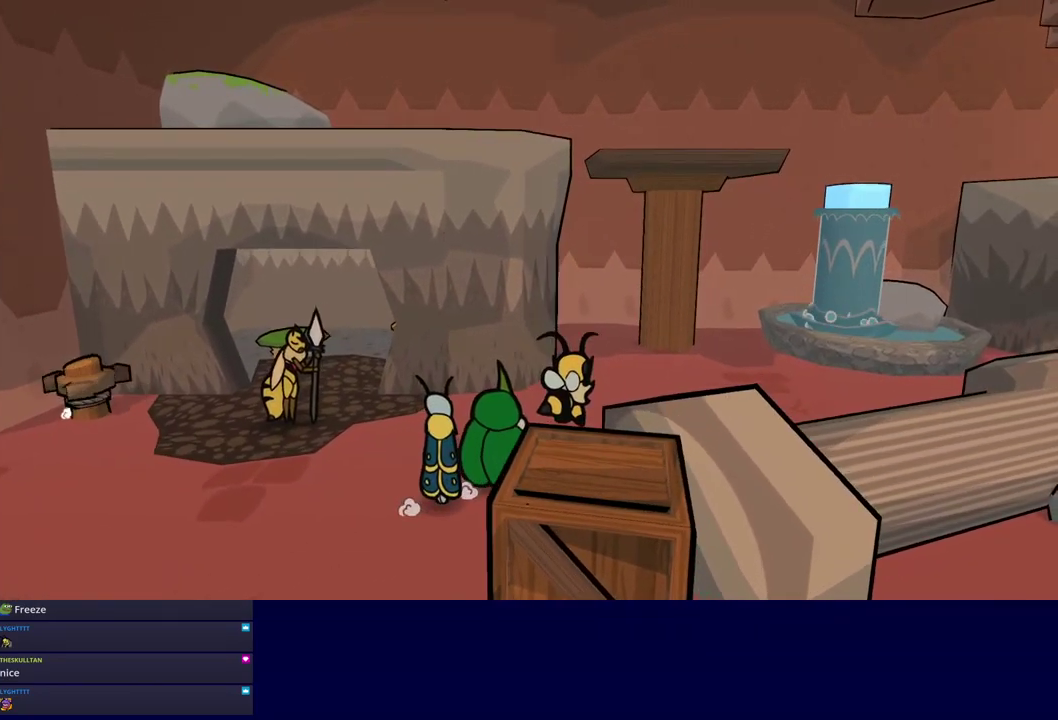
{"buttons": ["C_RIGHT"], "left_stick": "up-right", "events": [[83, "C_DOWN", "down"], [183, "C_DOWN", "up"]]}
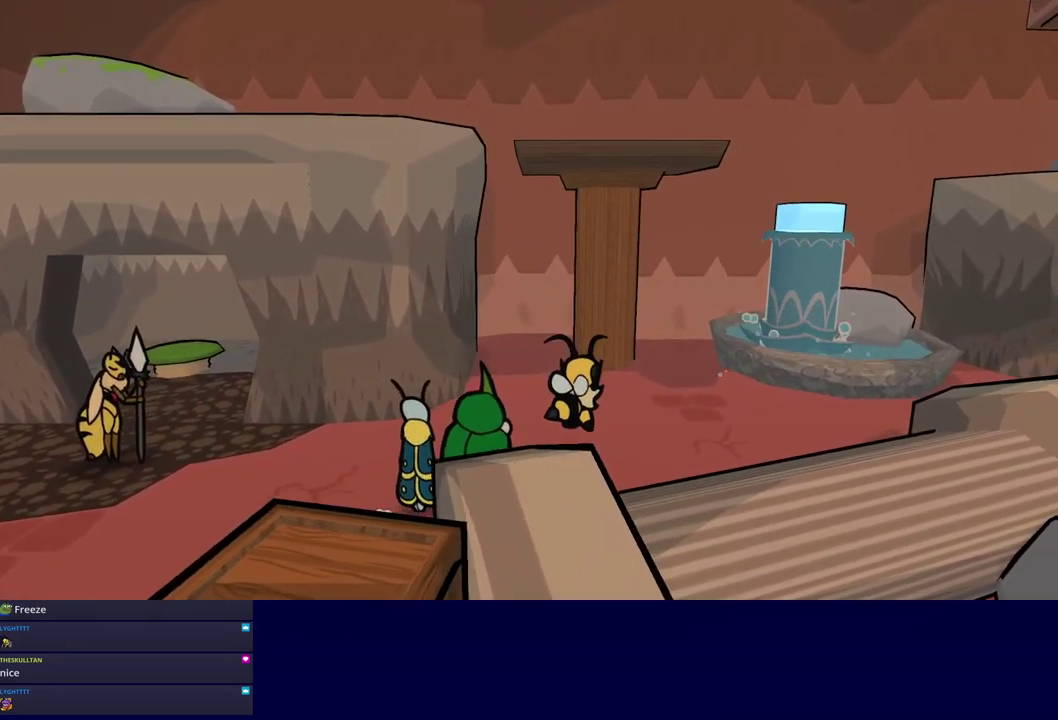
{"buttons": ["C_RIGHT"], "left_stick": "up-right", "events": []}
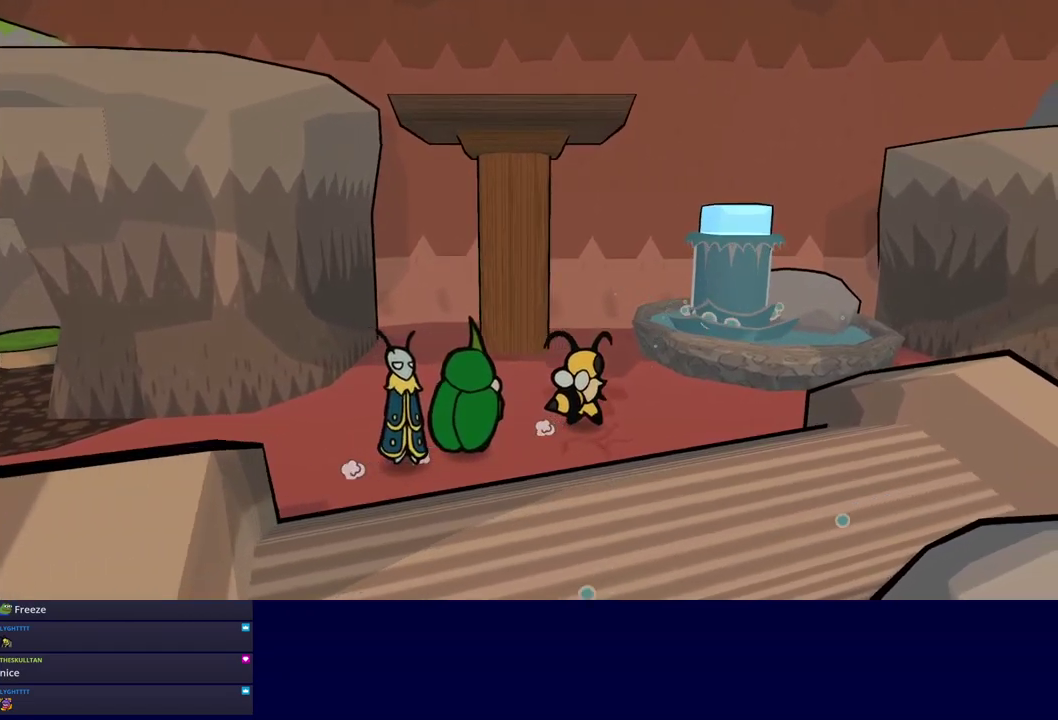
{"buttons": ["C_RIGHT"], "left_stick": "up-right", "events": [[350, "C_DOWN", "down"], [500, "C_DOWN", "up"]]}
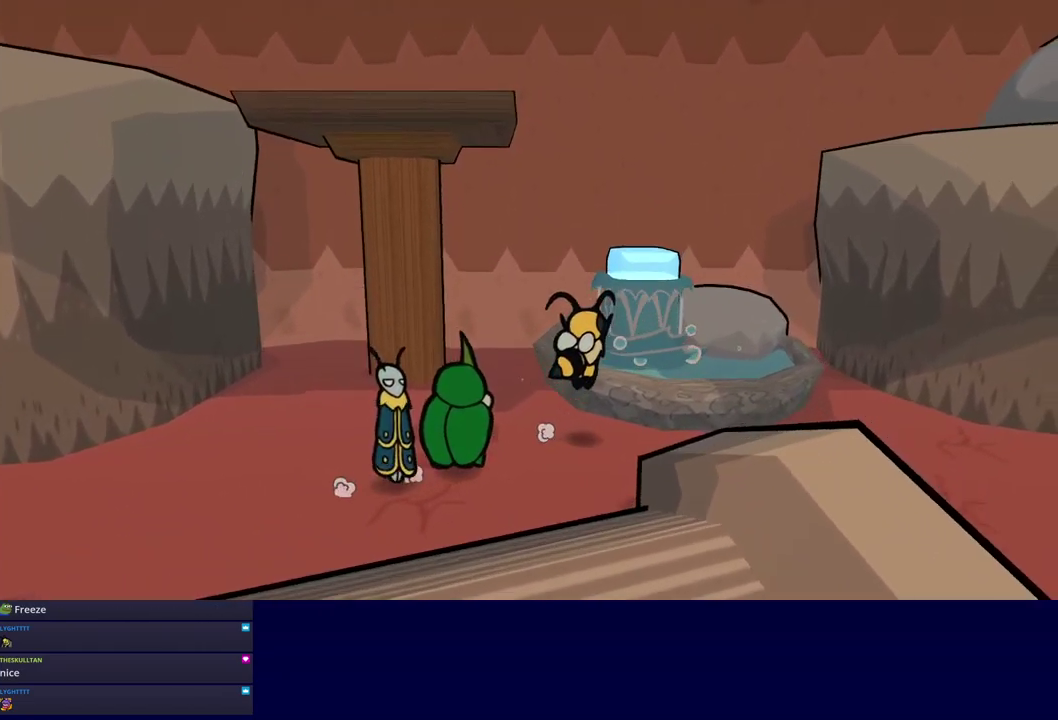
{"buttons": ["C_RIGHT"], "left_stick": "right", "events": [[183, "left_stick", "right"], [200, "C_DOWN", "down"], [300, "C_DOWN", "up"]]}
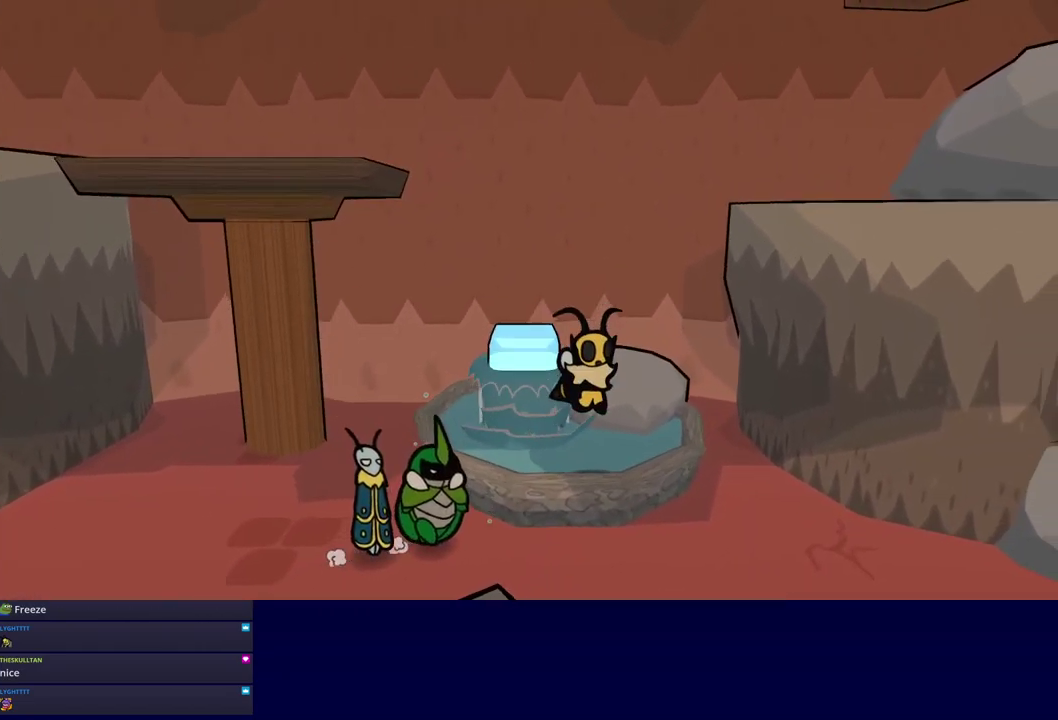
{"buttons": ["C_RIGHT"], "left_stick": "up-left", "events": [[133, "left_stick", "up-right"], [250, "C_DOWN", "down"], [250, "left_stick", "up"], [433, "C_DOWN", "up"], [483, "left_stick", "up-left"]]}
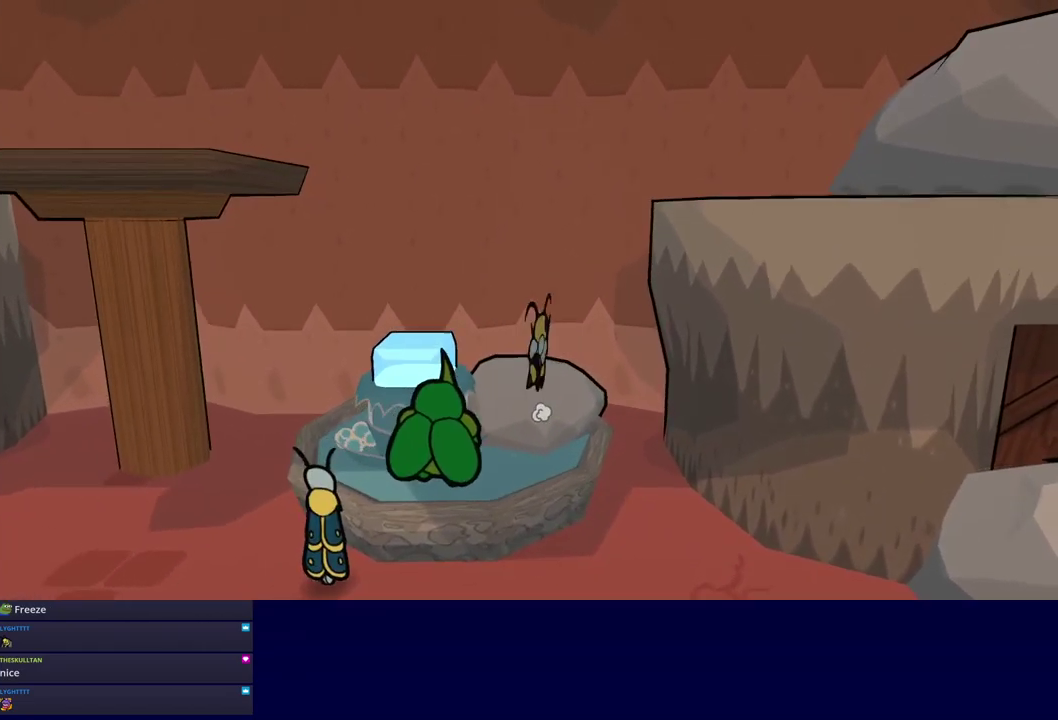
{"buttons": ["C_RIGHT"], "left_stick": "center", "events": [[117, "left_stick", "left"], [133, "C_DOWN", "down"], [283, "C_DOWN", "up"], [333, "left_stick", "down-left"], [383, "left_stick", "left"], [467, "left_stick", "center"]]}
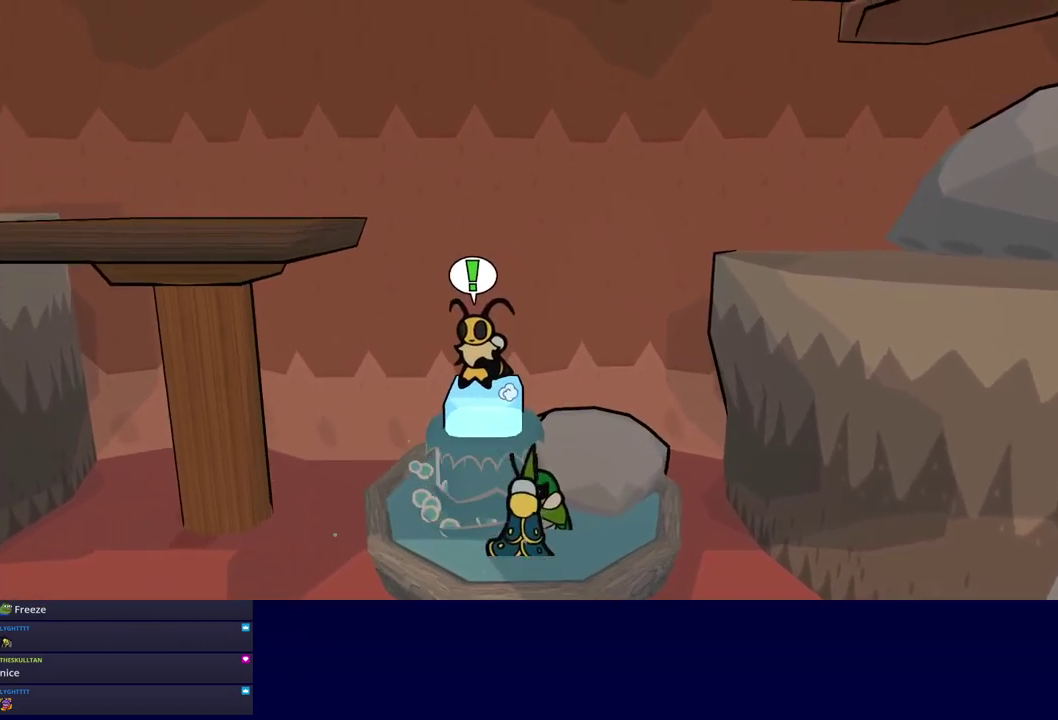
{"buttons": ["C_RIGHT"], "left_stick": "center", "events": []}
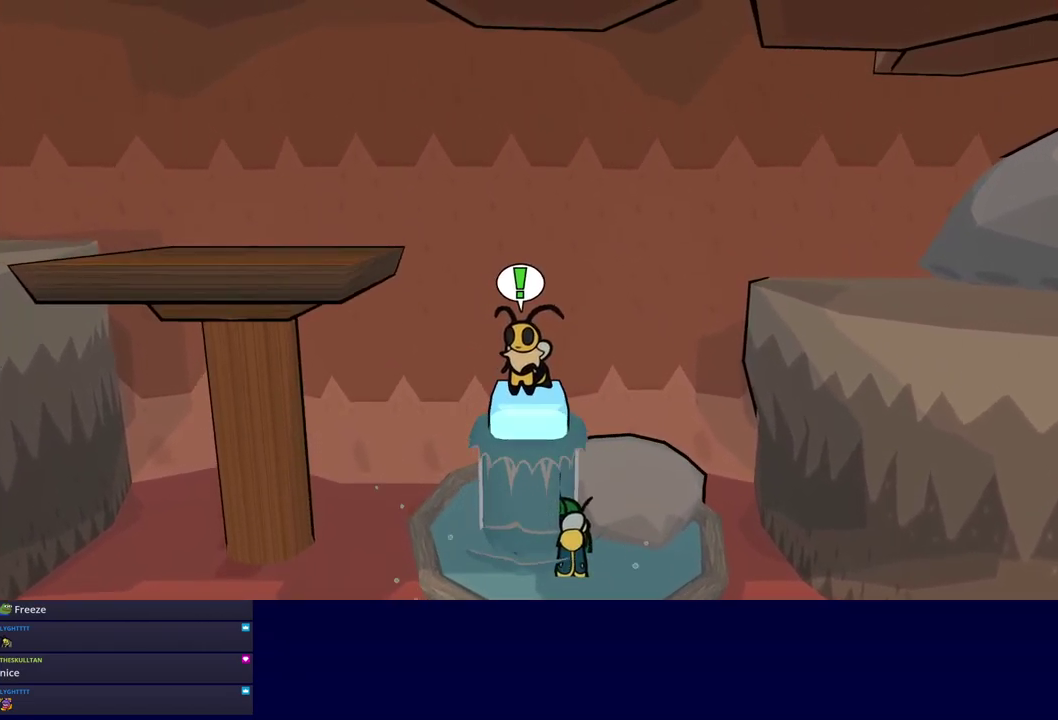
{"buttons": ["C_RIGHT"], "left_stick": "center", "events": []}
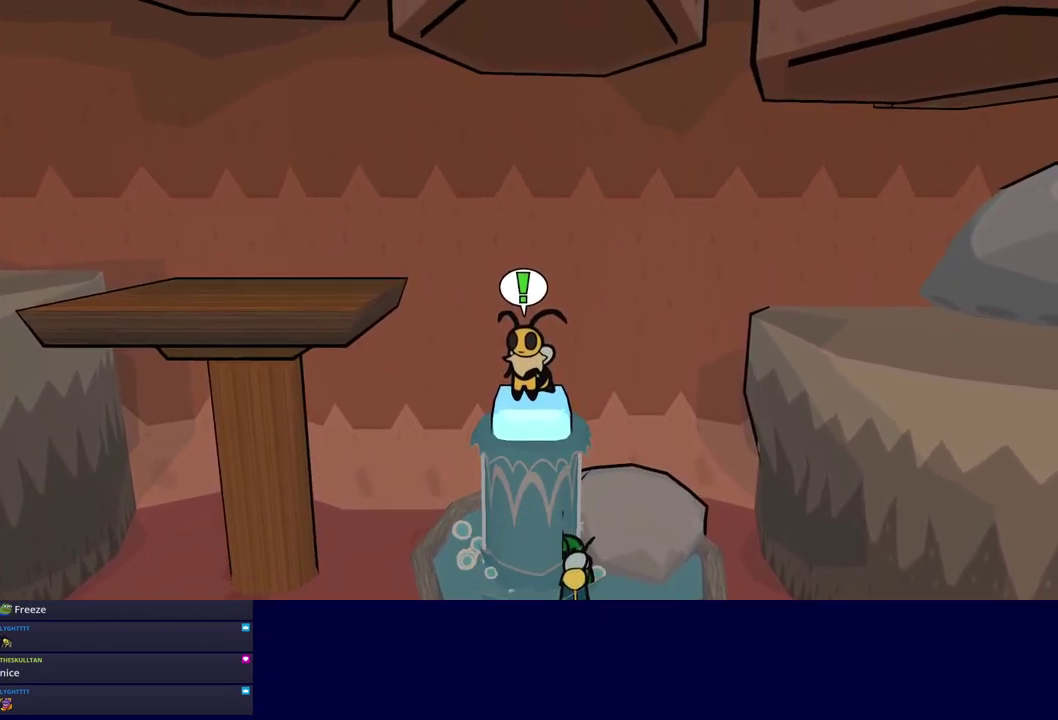
{"buttons": ["C_RIGHT"], "left_stick": "center", "events": []}
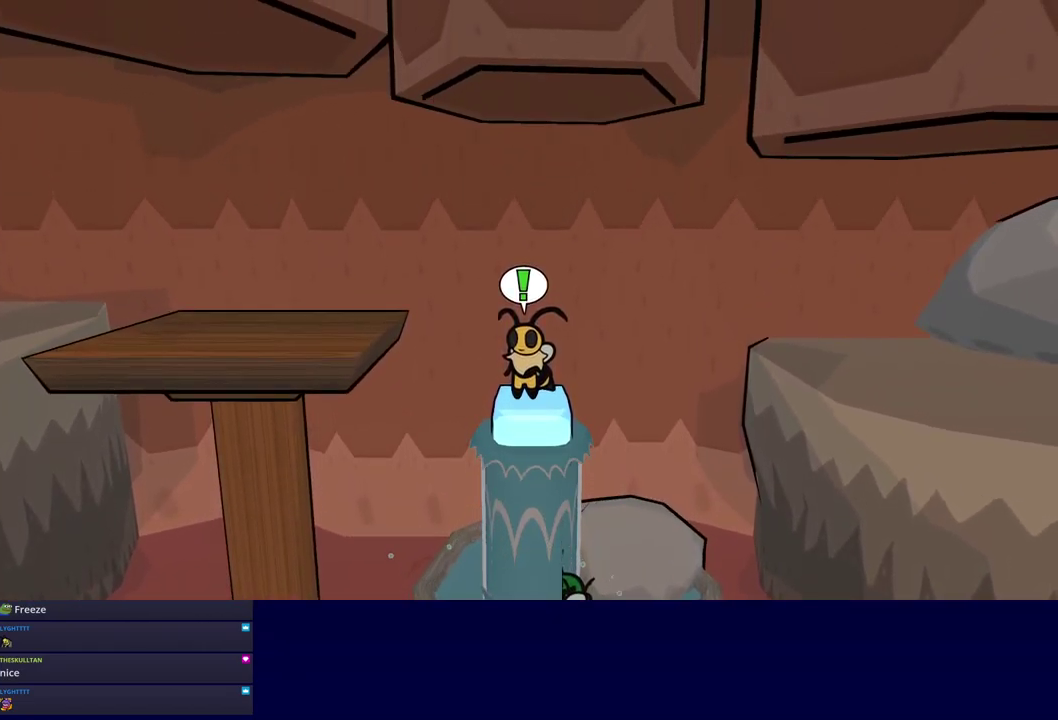
{"buttons": ["C_DOWN", "C_RIGHT"], "left_stick": "left", "events": [[217, "left_stick", "left"], [350, "C_DOWN", "down"]]}
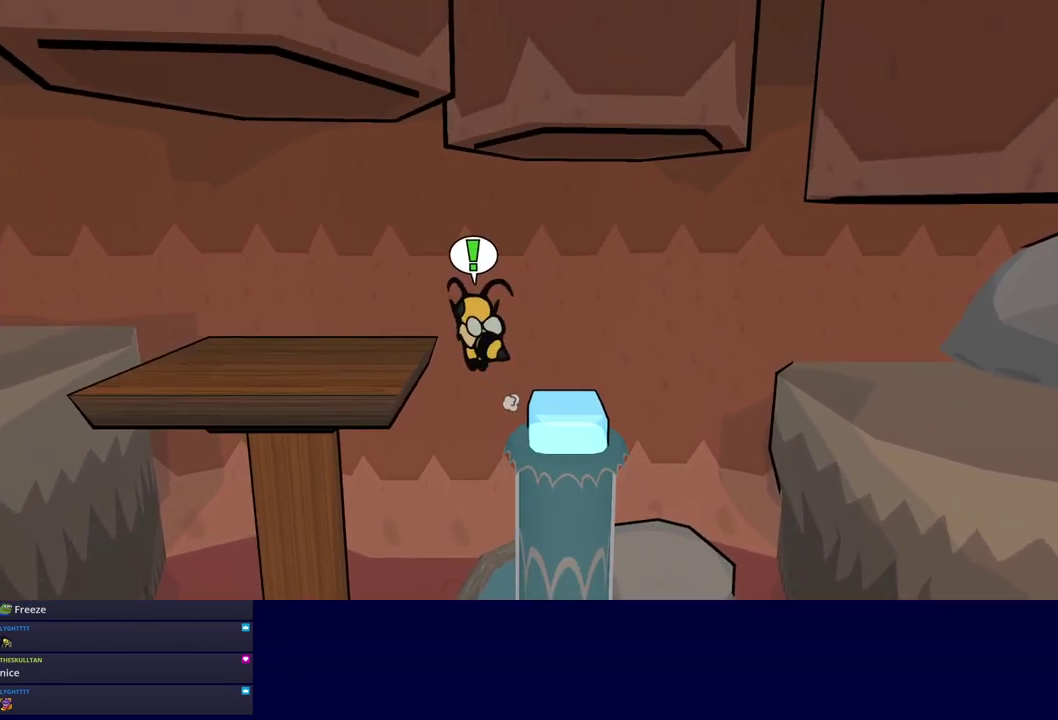
{"buttons": ["C_RIGHT"], "left_stick": "left", "events": [[83, "C_DOWN", "up"]]}
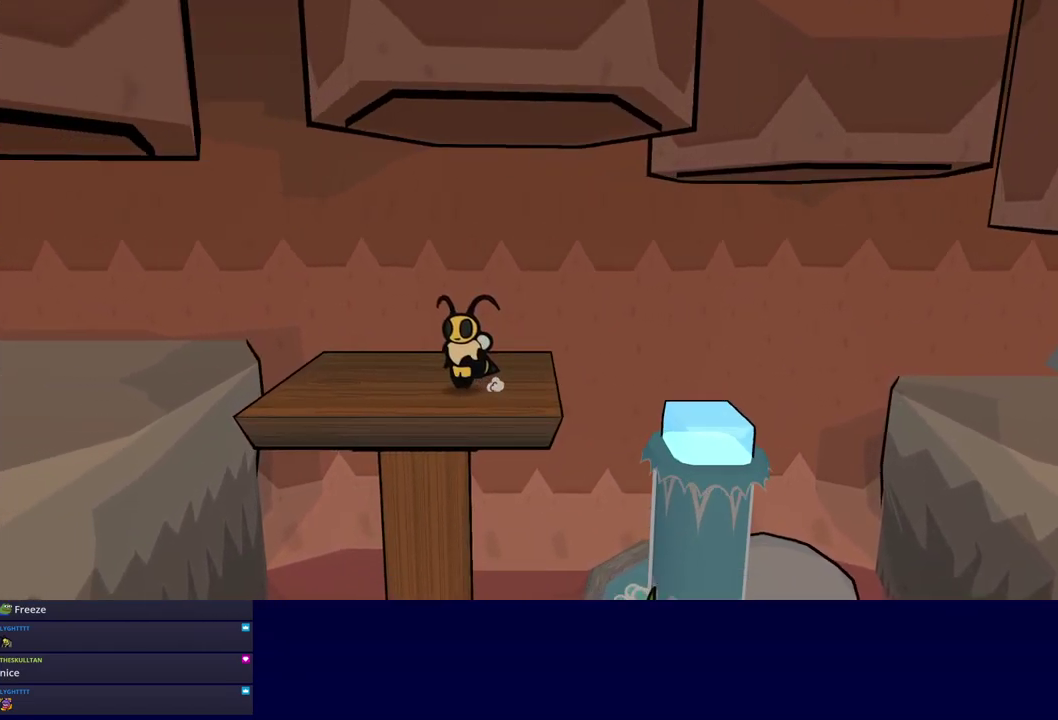
{"buttons": [], "left_stick": "left", "events": [[100, "C_RIGHT", "up"], [416, "C_DOWN", "down"], [483, "C_DOWN", "up"]]}
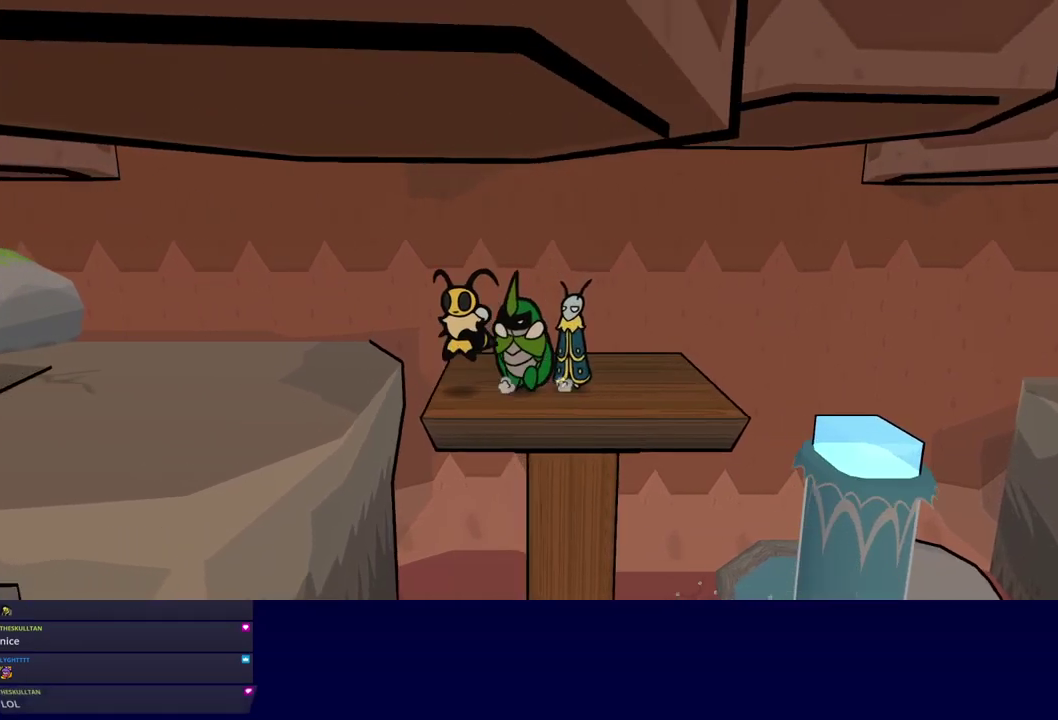
{"buttons": [], "left_stick": "left", "events": []}
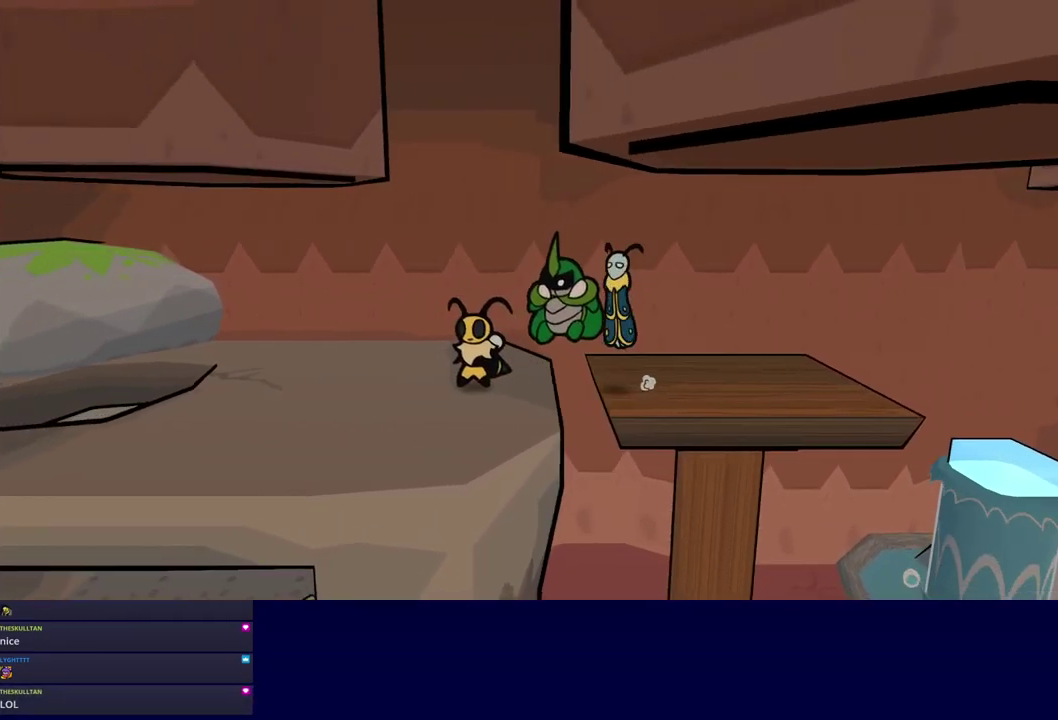
{"buttons": ["C_DOWN"], "left_stick": "left", "events": [[67, "C_LEFT", "down"], [134, "C_LEFT", "up"], [500, "C_DOWN", "down"]]}
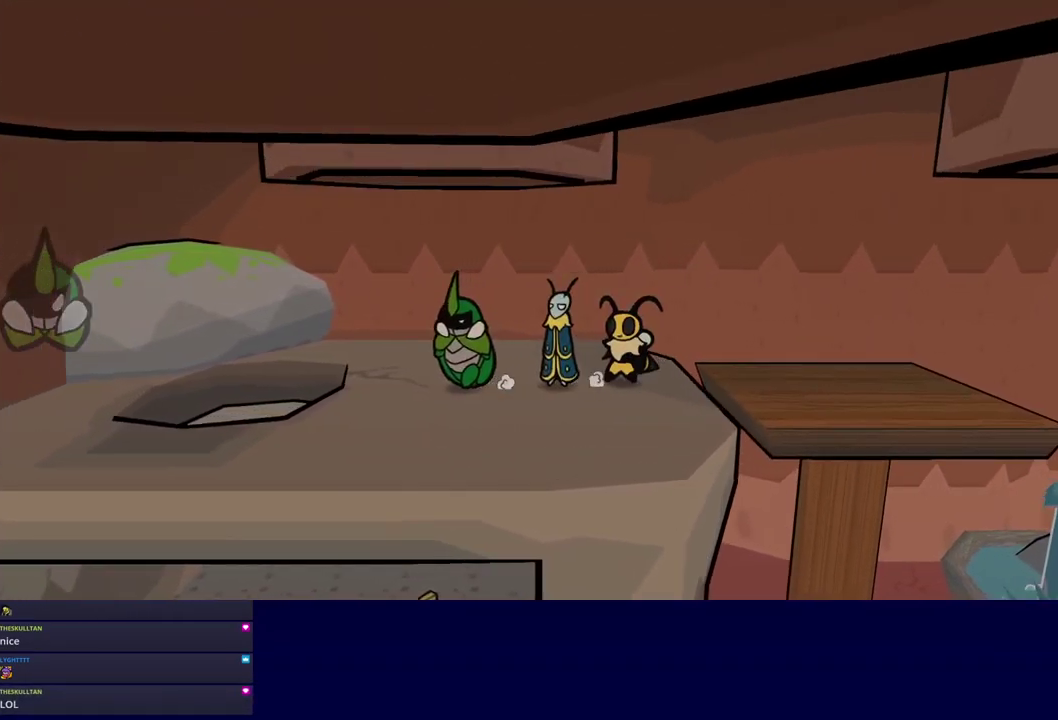
{"buttons": [], "left_stick": "up", "events": [[50, "C_DOWN", "up"], [484, "left_stick", "up"]]}
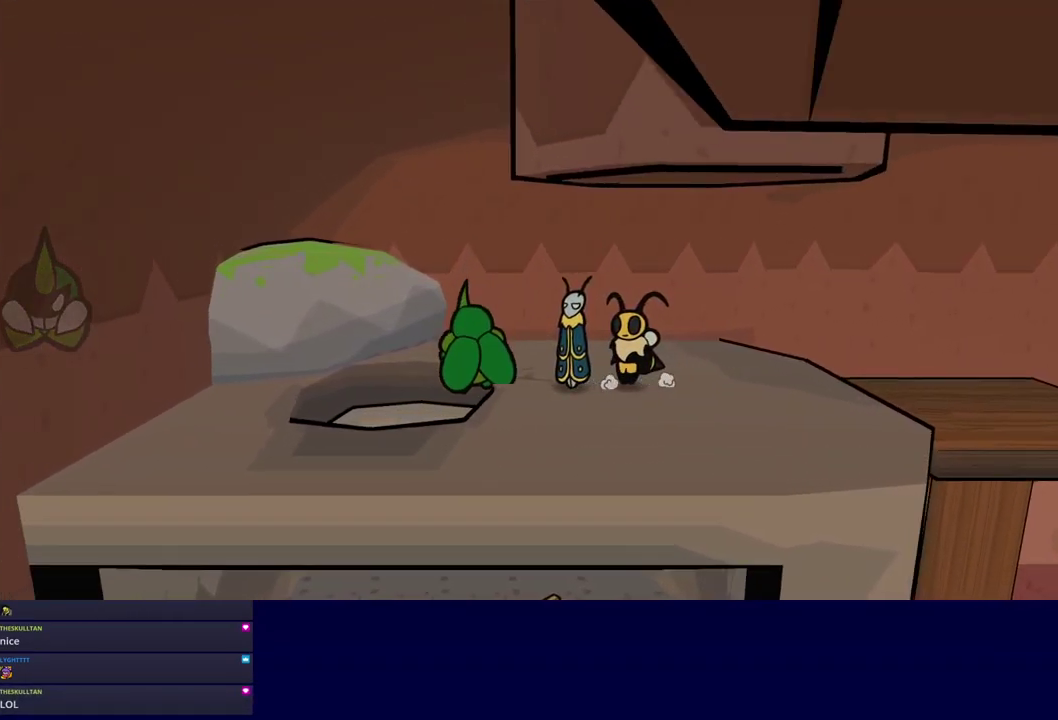
{"buttons": [], "left_stick": "up-right", "events": [[17, "left_stick", "up-right"]]}
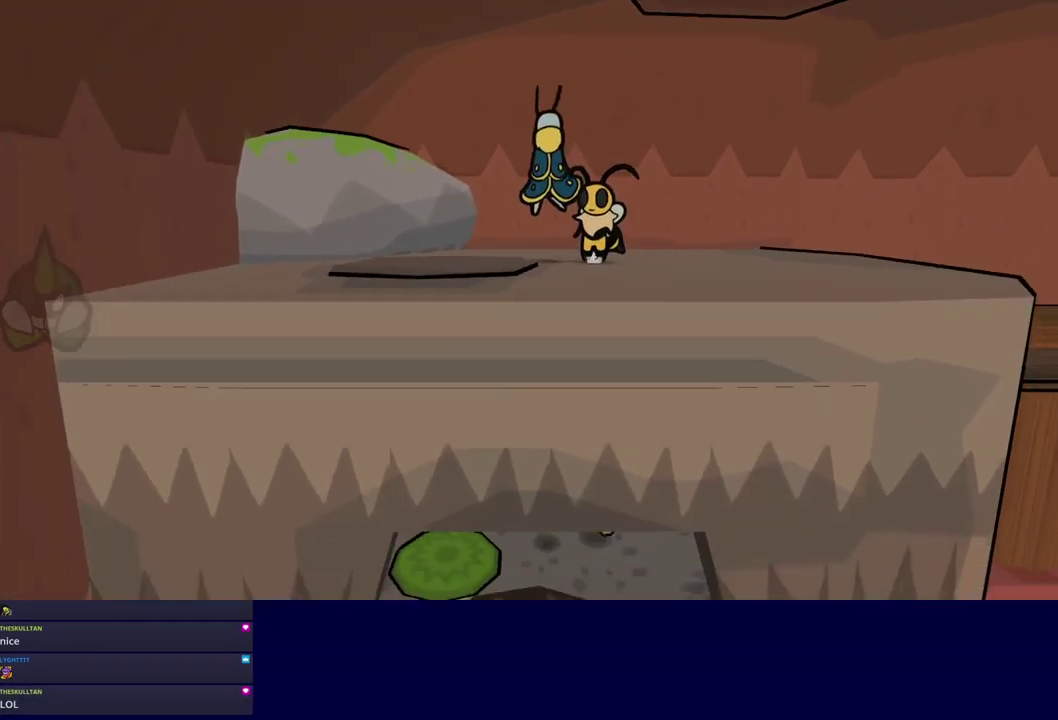
{"buttons": ["C_DOWN"], "left_stick": "down-left", "events": [[150, "left_stick", "right"], [234, "left_stick", "down"], [250, "C_DOWN", "down"], [300, "C_DOWN", "up"], [300, "left_stick", "down-left"], [350, "C_DOWN", "down"], [417, "C_DOWN", "up"], [484, "C_DOWN", "down"]]}
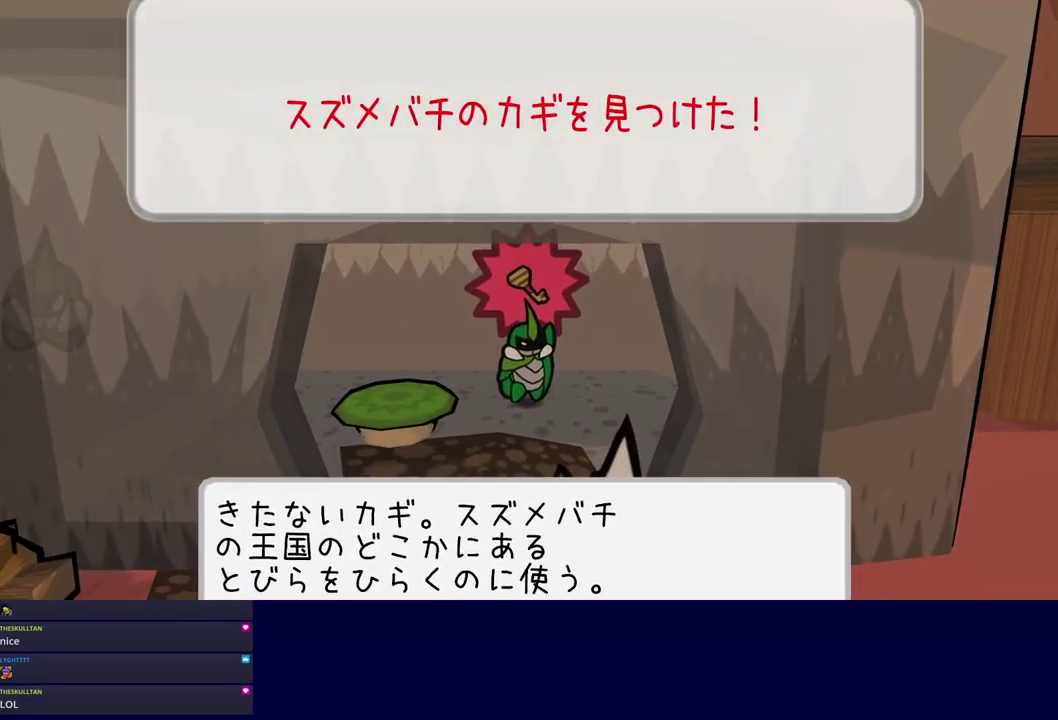
{"buttons": [], "left_stick": "down-left", "events": [[34, "C_DOWN", "up"], [100, "C_DOWN", "down"], [150, "C_DOWN", "up"], [200, "C_DOWN", "down"], [267, "C_DOWN", "up"]]}
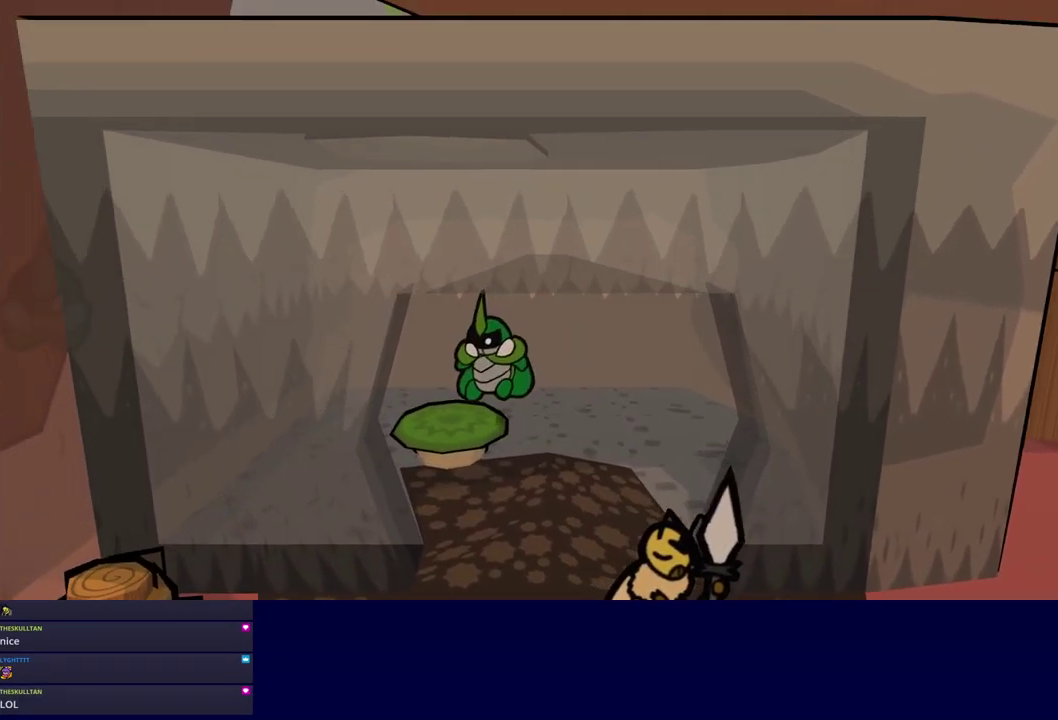
{"buttons": [], "left_stick": "right", "events": [[134, "left_stick", "down-right"], [267, "left_stick", "right"]]}
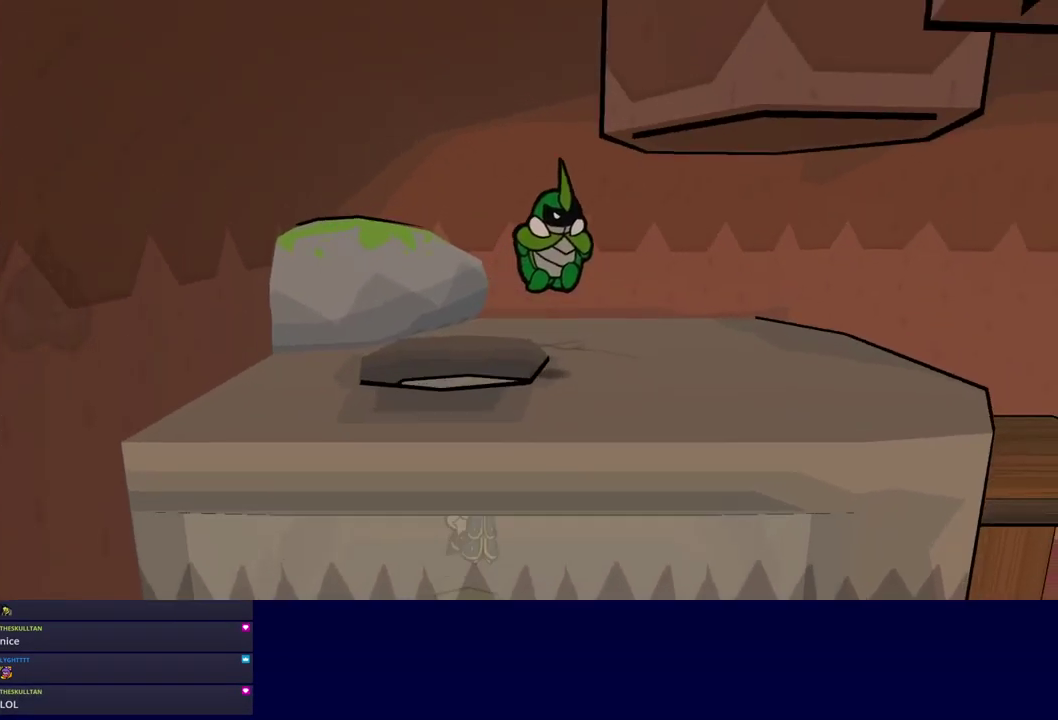
{"buttons": ["C_RIGHT"], "left_stick": "right", "events": [[217, "C_RIGHT", "down"], [284, "C_RIGHT", "up"], [334, "C_RIGHT", "down"], [384, "C_RIGHT", "up"], [450, "C_RIGHT", "down"]]}
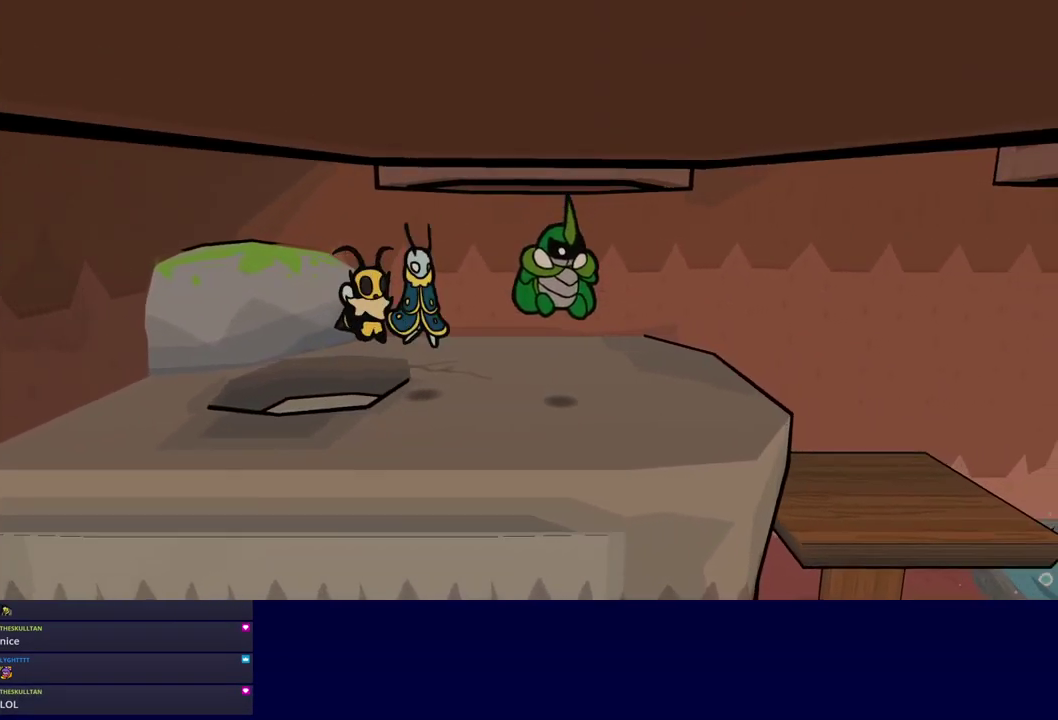
{"buttons": [], "left_stick": "down-right", "events": [[17, "C_RIGHT", "up"], [84, "C_RIGHT", "down"], [134, "C_RIGHT", "up"], [200, "C_RIGHT", "down"], [250, "C_RIGHT", "up"], [317, "C_RIGHT", "down"], [317, "left_stick", "down-right"], [384, "C_RIGHT", "up"]]}
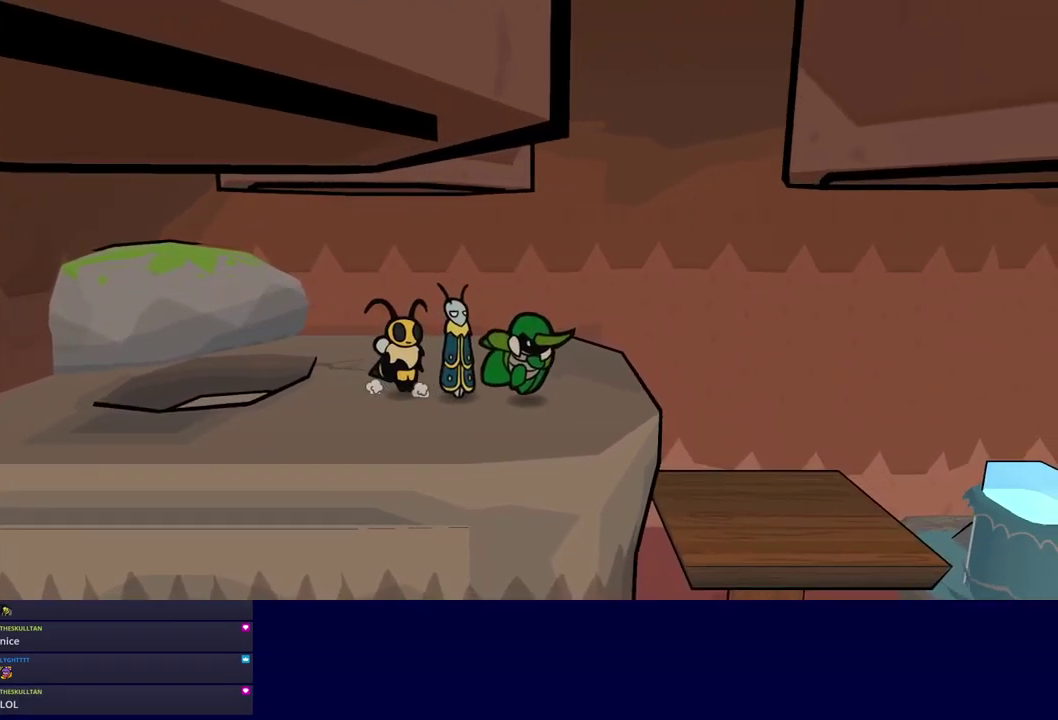
{"buttons": [], "left_stick": "right", "events": [[501, "left_stick", "right"]]}
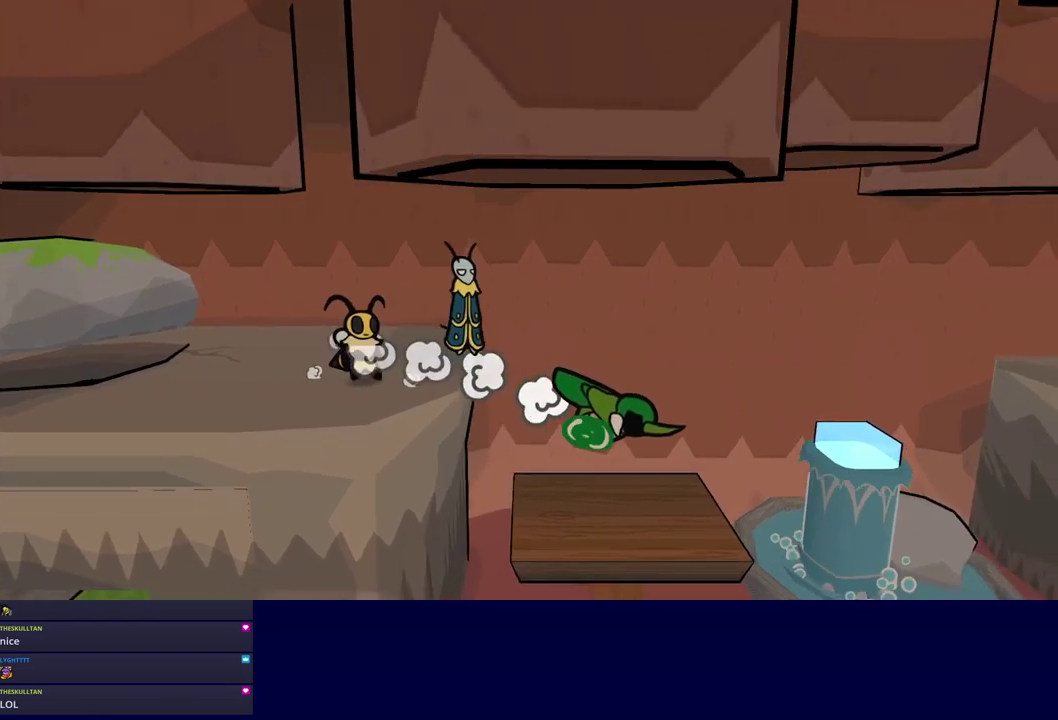
{"buttons": [], "left_stick": "down-right", "events": [[433, "left_stick", "down-right"]]}
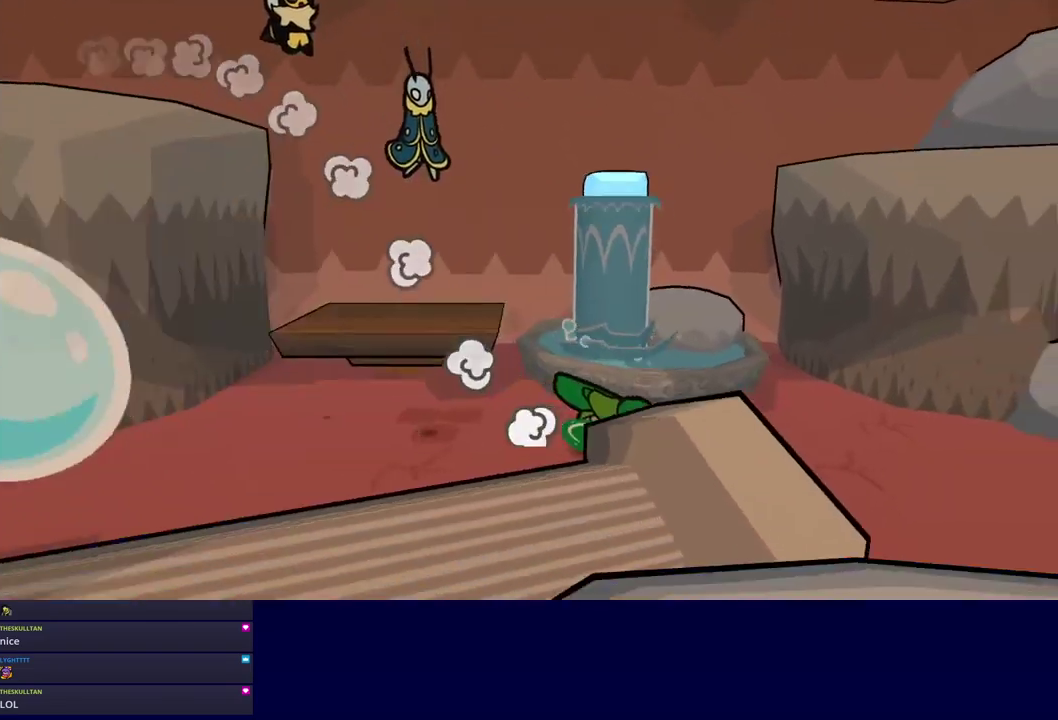
{"buttons": [], "left_stick": "down-right", "events": [[183, "left_stick", "right"], [350, "left_stick", "down-right"]]}
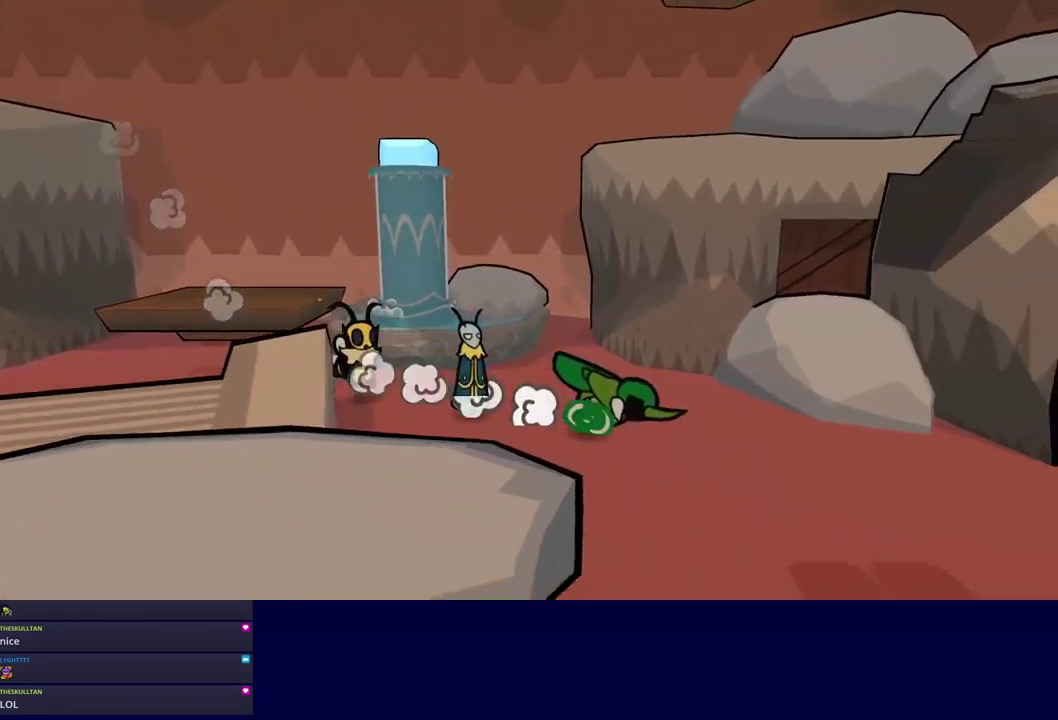
{"buttons": [], "left_stick": "down-right", "events": [[83, "left_stick", "right"], [433, "left_stick", "down-right"]]}